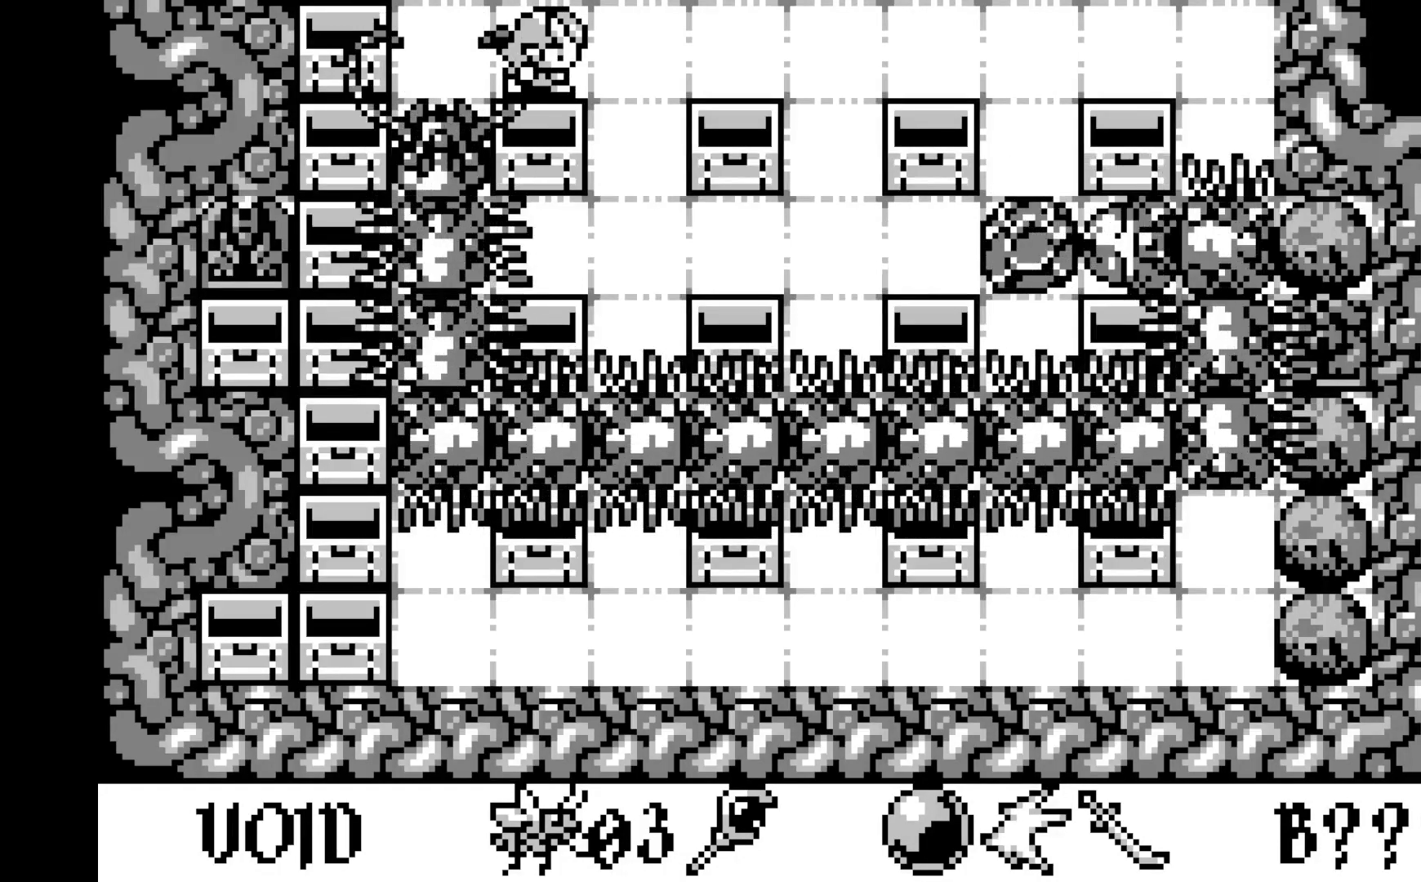
Gameplay with a controller (Xbox layout); each line is a JSON object with the inputs held at the frame after it. "events" lists button and stick changes between this image and that frame as [ms after this image, input, new state], when the widget could be followed in between. Not read: right_stick.
{"buttons": [], "left_stick": "center", "events": [[83, "DPAD_RIGHT", "down"], [200, "DPAD_RIGHT", "up"]]}
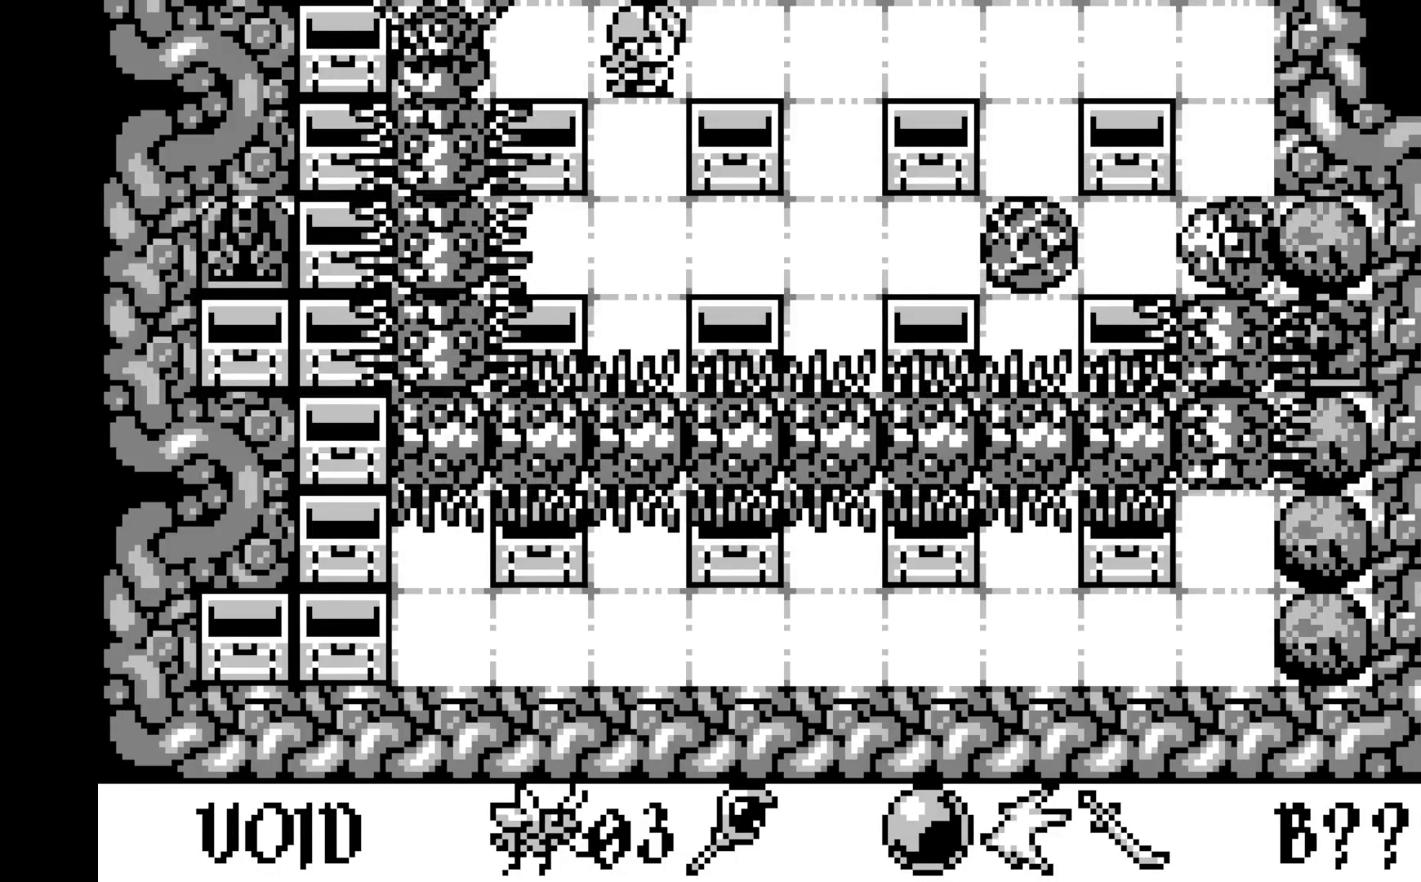
{"buttons": [], "left_stick": "center", "events": [[67, "DPAD_RIGHT", "down"], [183, "DPAD_RIGHT", "up"]]}
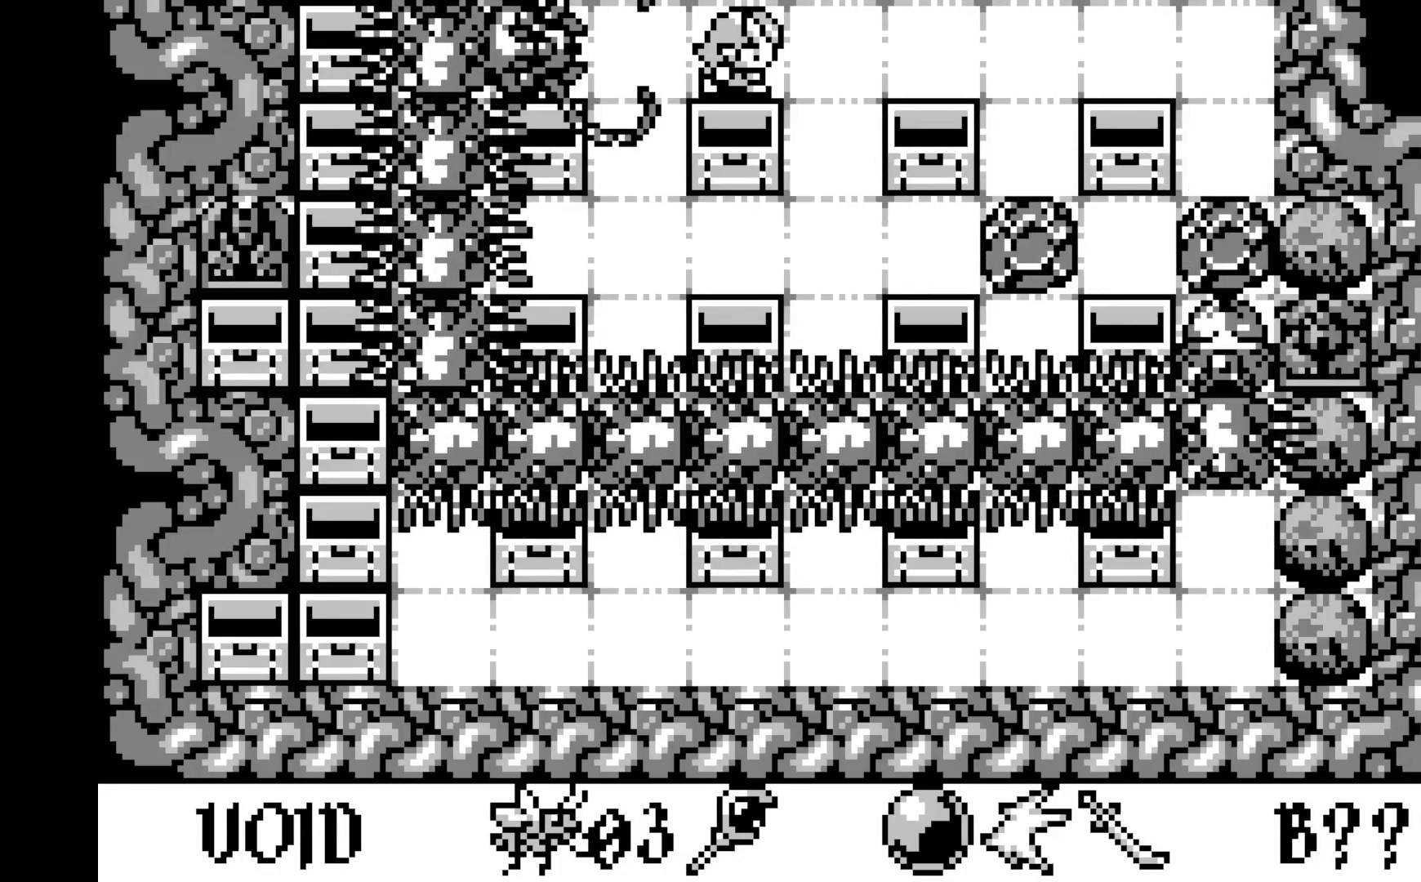
{"buttons": [], "left_stick": "center", "events": []}
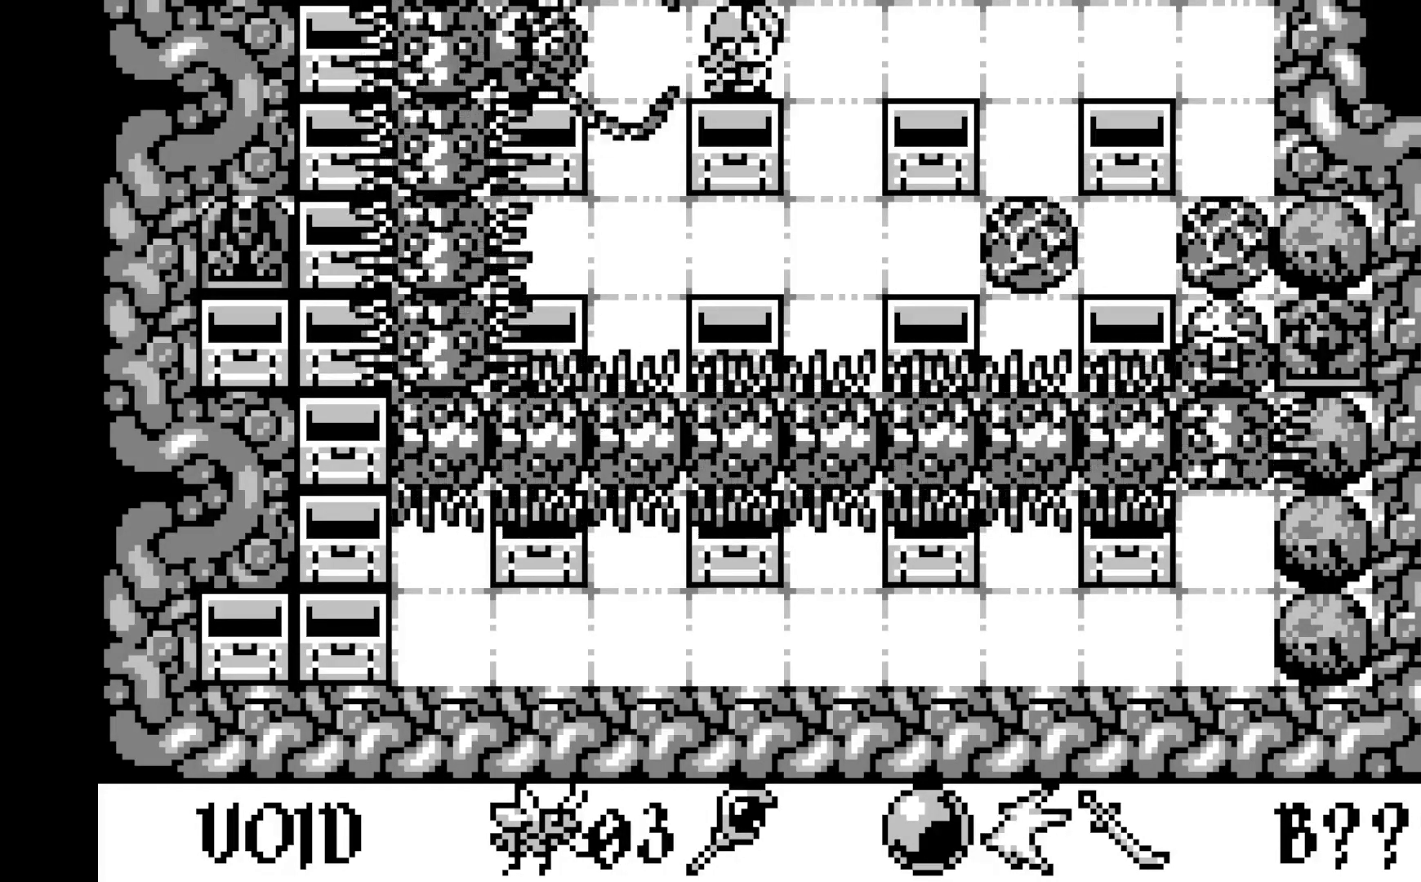
{"buttons": [], "left_stick": "center", "events": []}
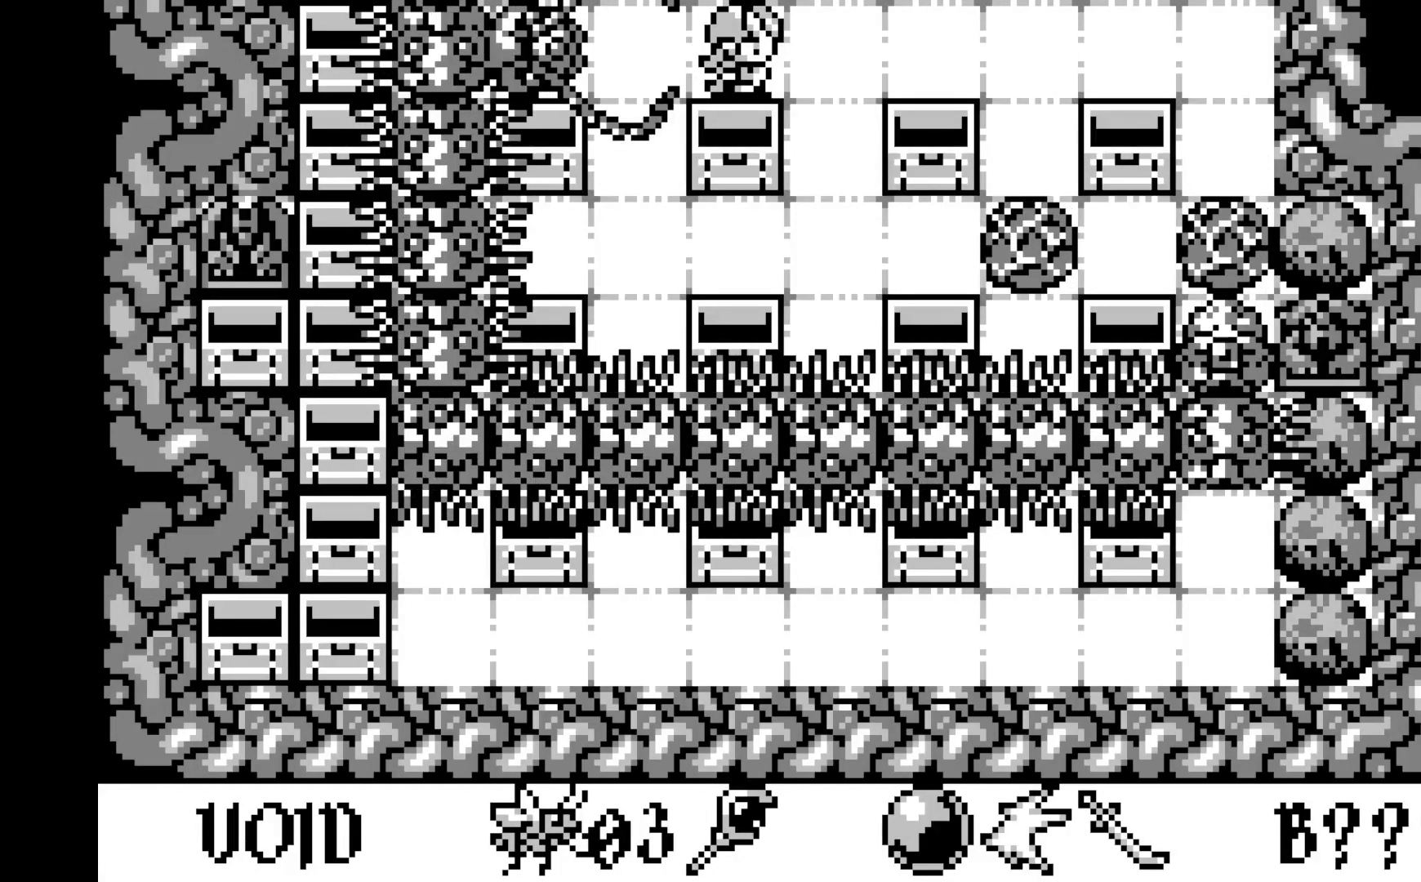
{"buttons": [], "left_stick": "center", "events": []}
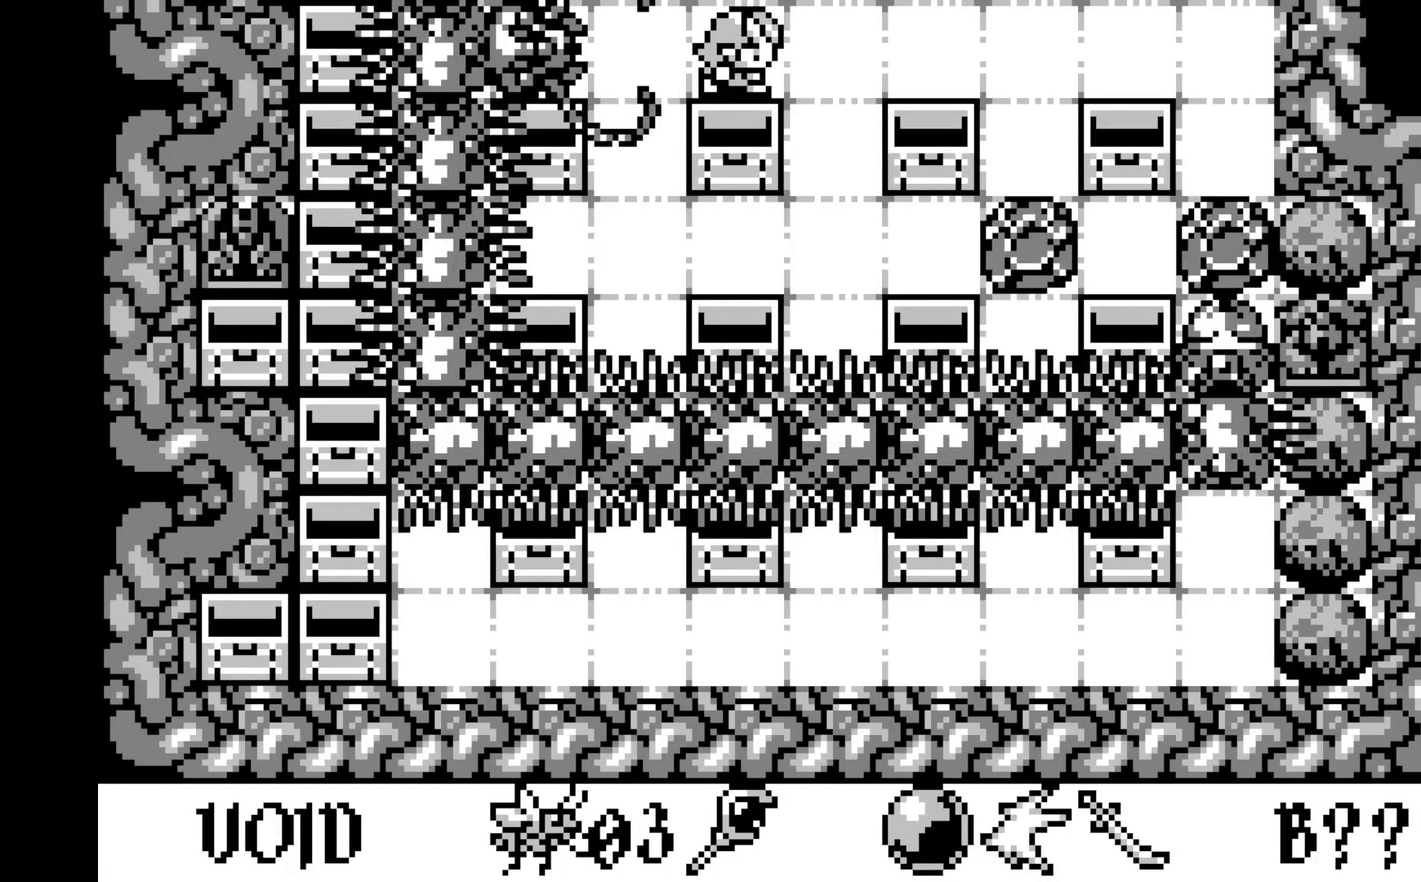
{"buttons": [], "left_stick": "center", "events": [[117, "DPAD_RIGHT", "down"], [233, "DPAD_RIGHT", "up"]]}
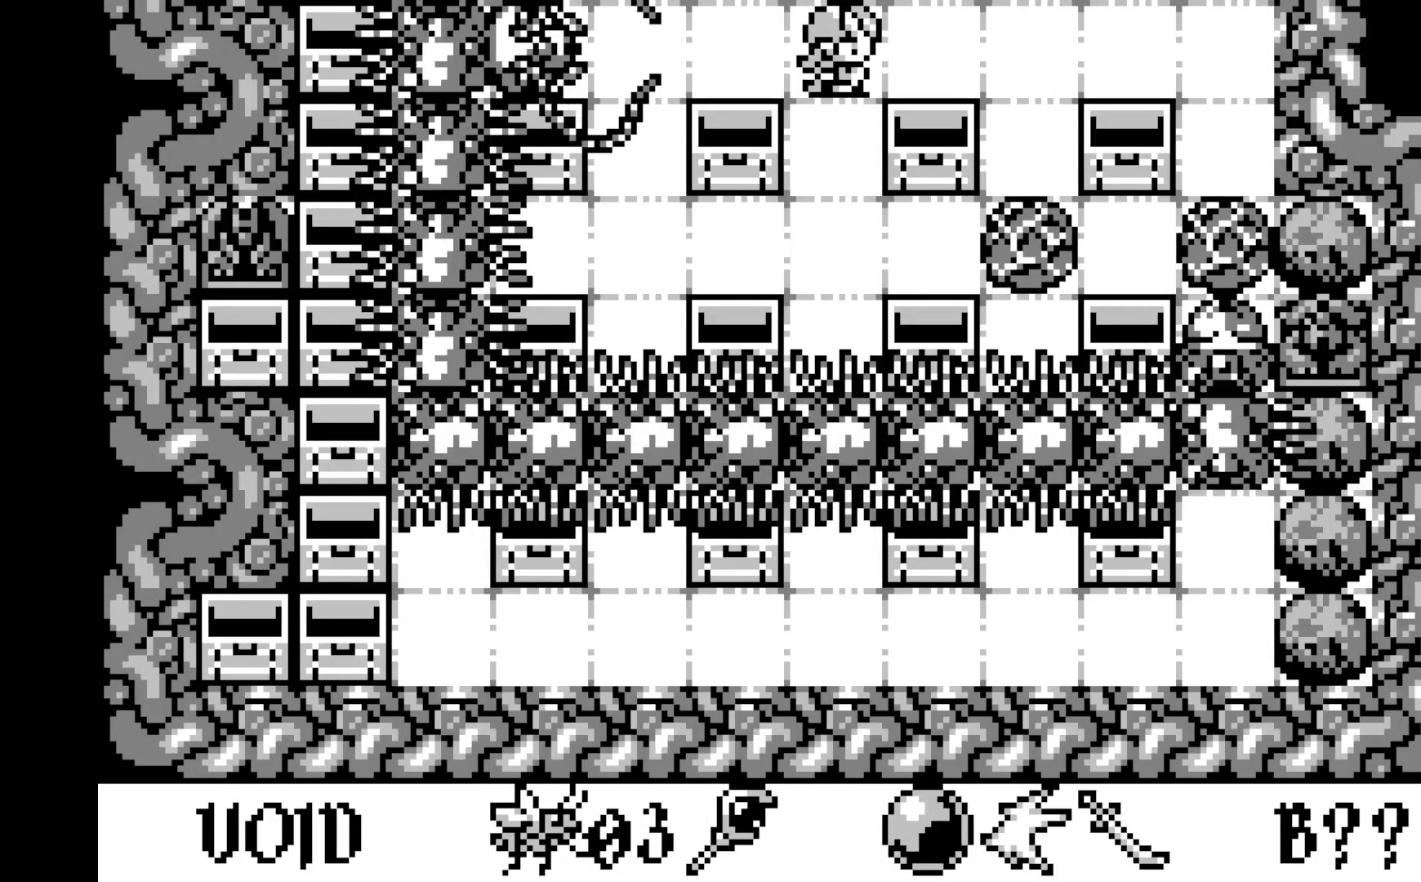
{"buttons": [], "left_stick": "center", "events": []}
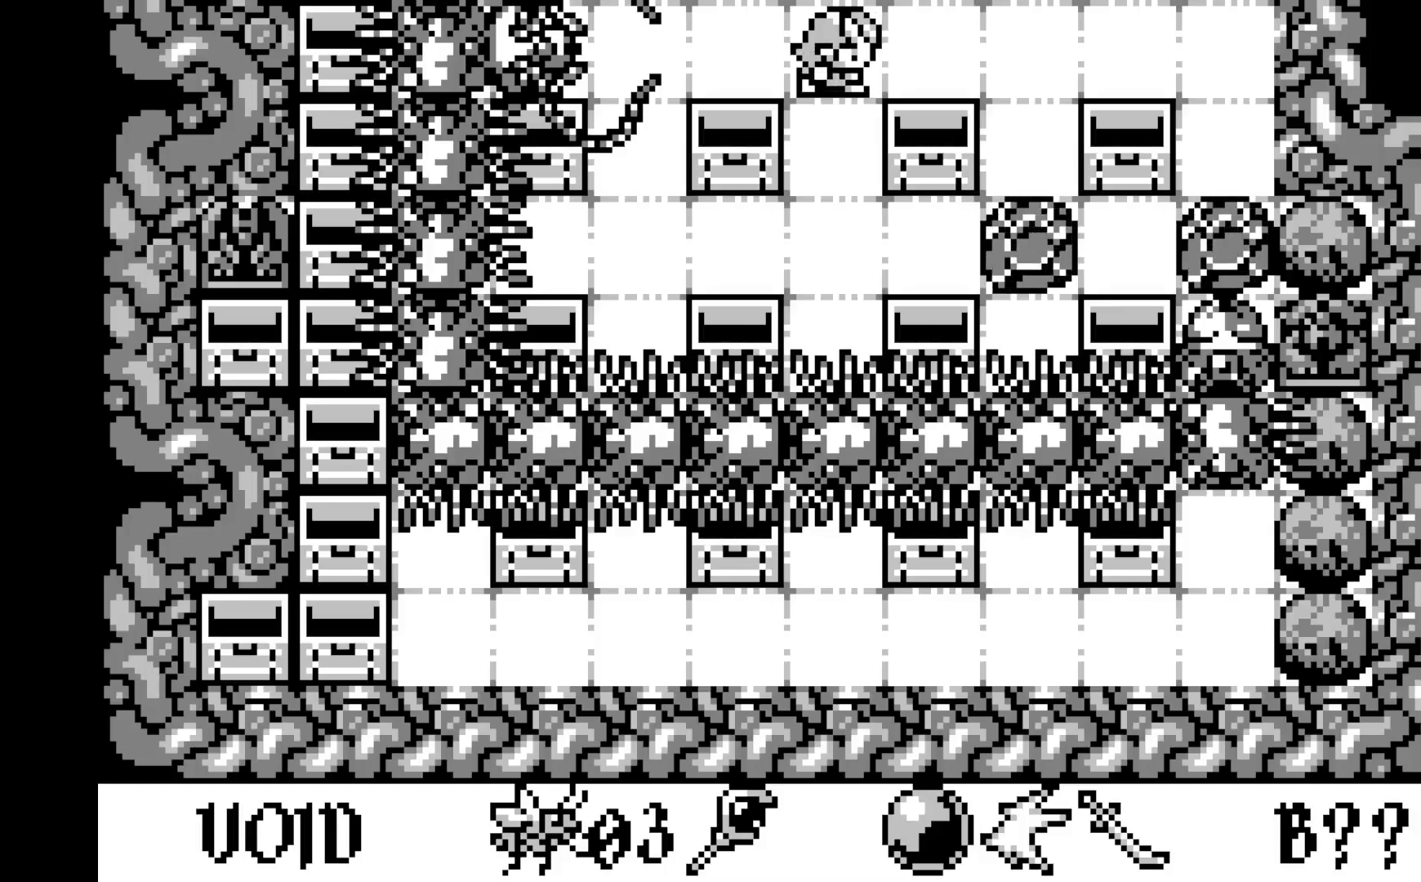
{"buttons": [], "left_stick": "center", "events": []}
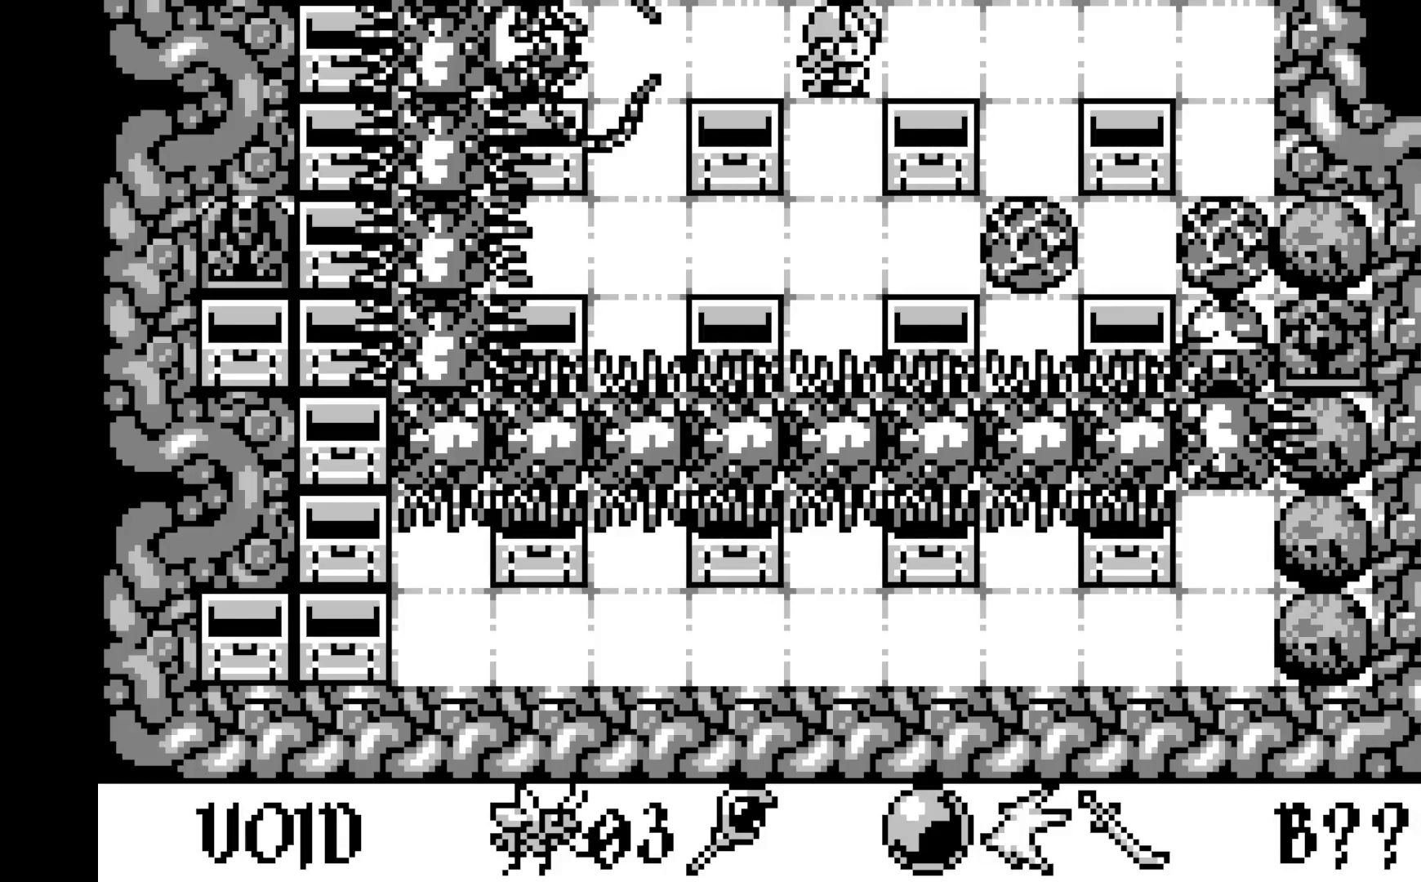
{"buttons": [], "left_stick": "center", "events": []}
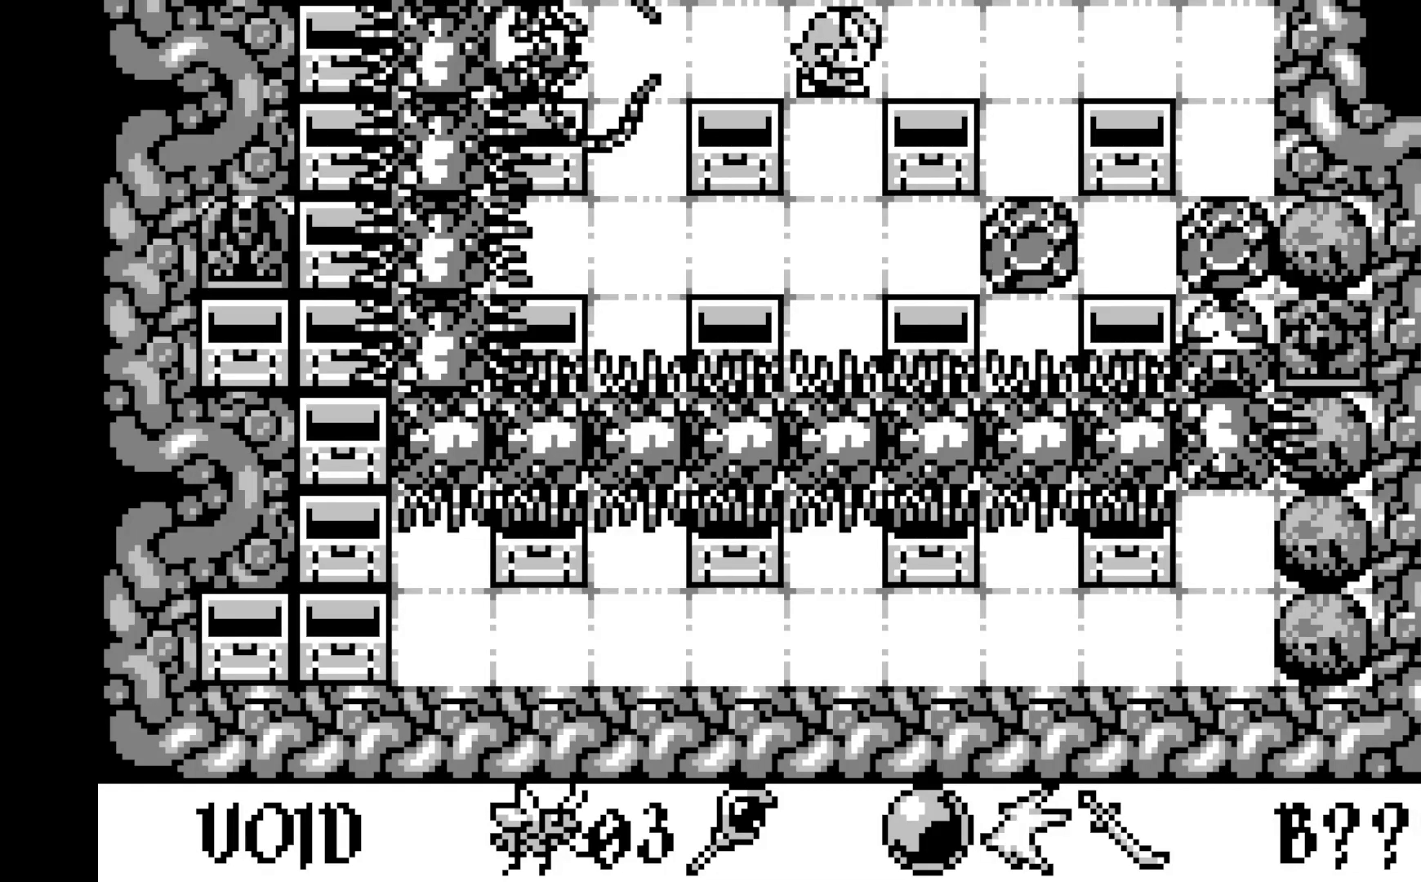
{"buttons": [], "left_stick": "center", "events": []}
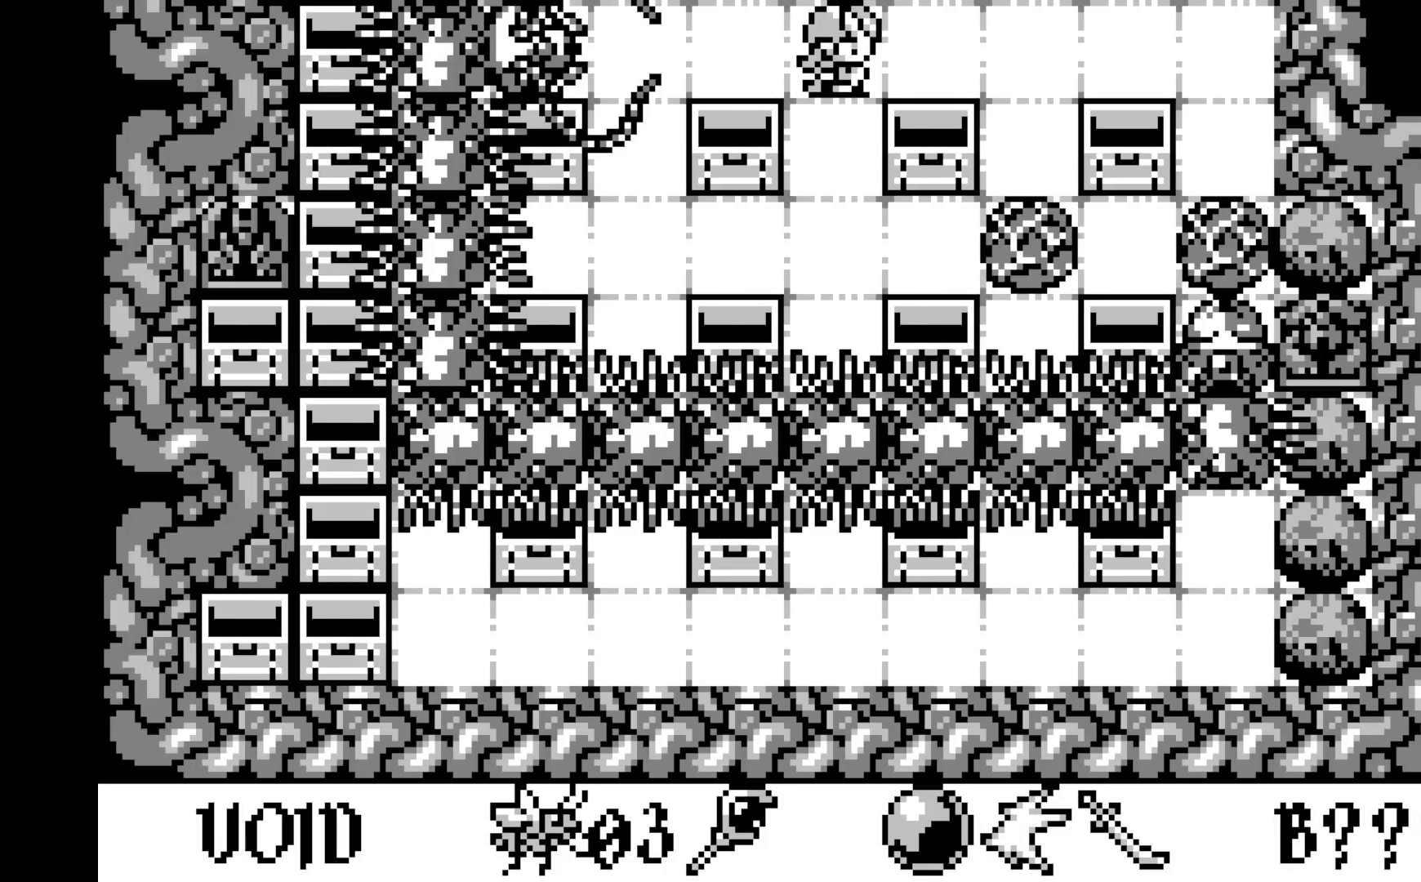
{"buttons": [], "left_stick": "center", "events": []}
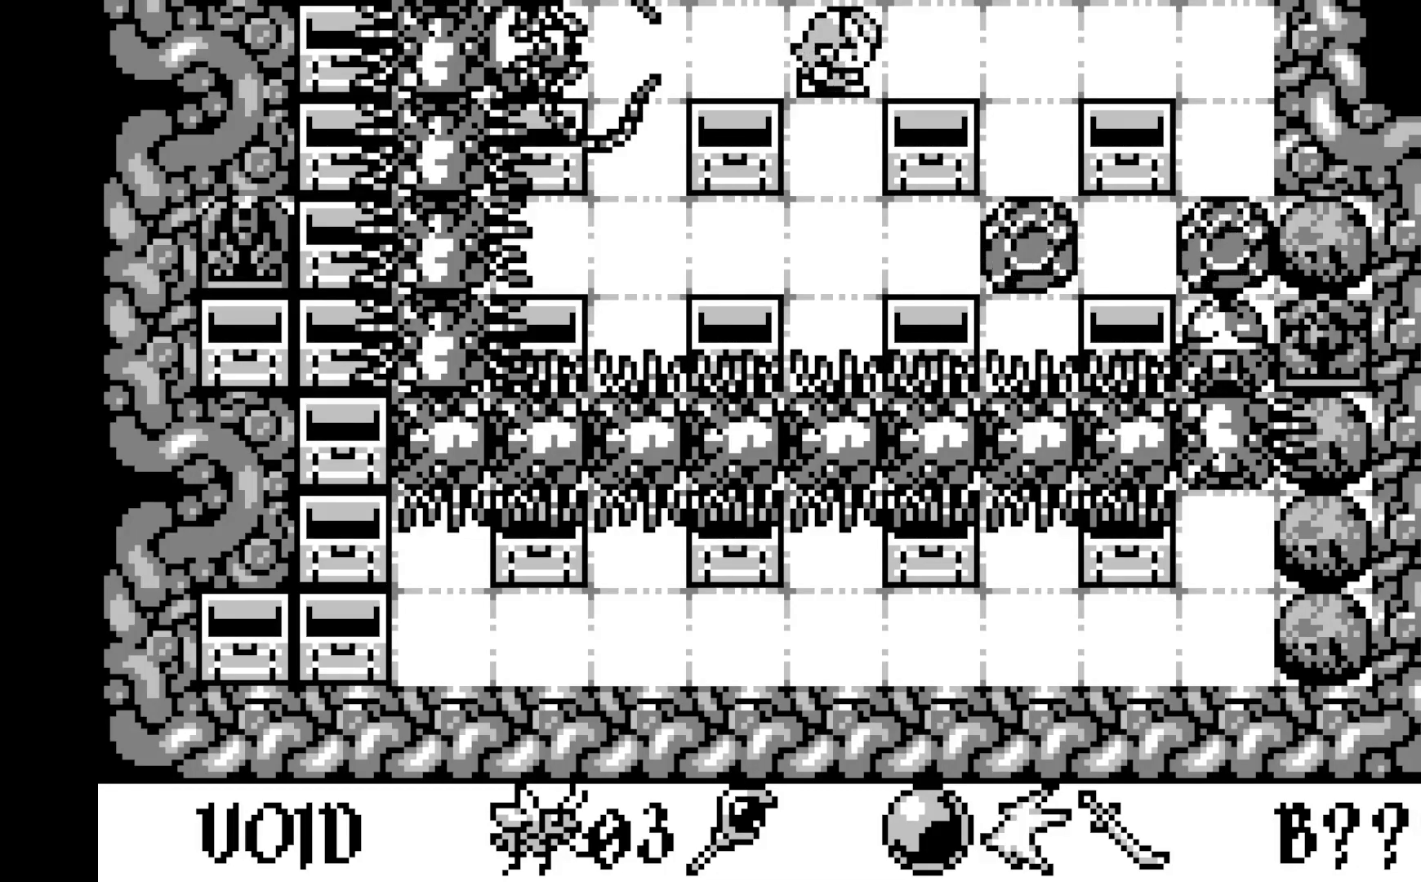
{"buttons": ["DPAD_DOWN"], "left_stick": "center", "events": [[467, "DPAD_DOWN", "down"]]}
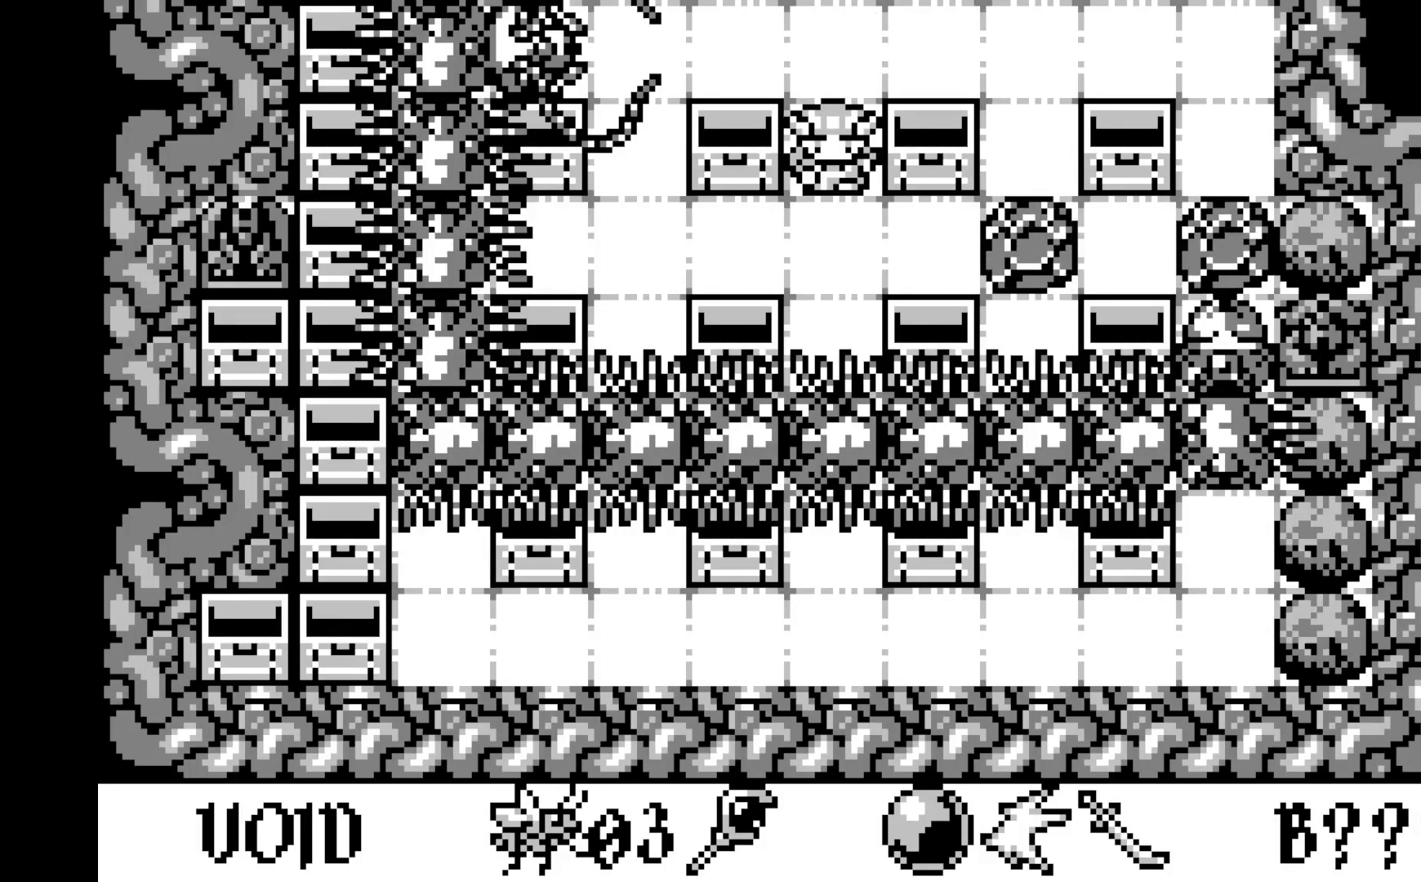
{"buttons": ["DPAD_DOWN"], "left_stick": "center", "events": [[83, "DPAD_DOWN", "up"], [467, "DPAD_DOWN", "down"]]}
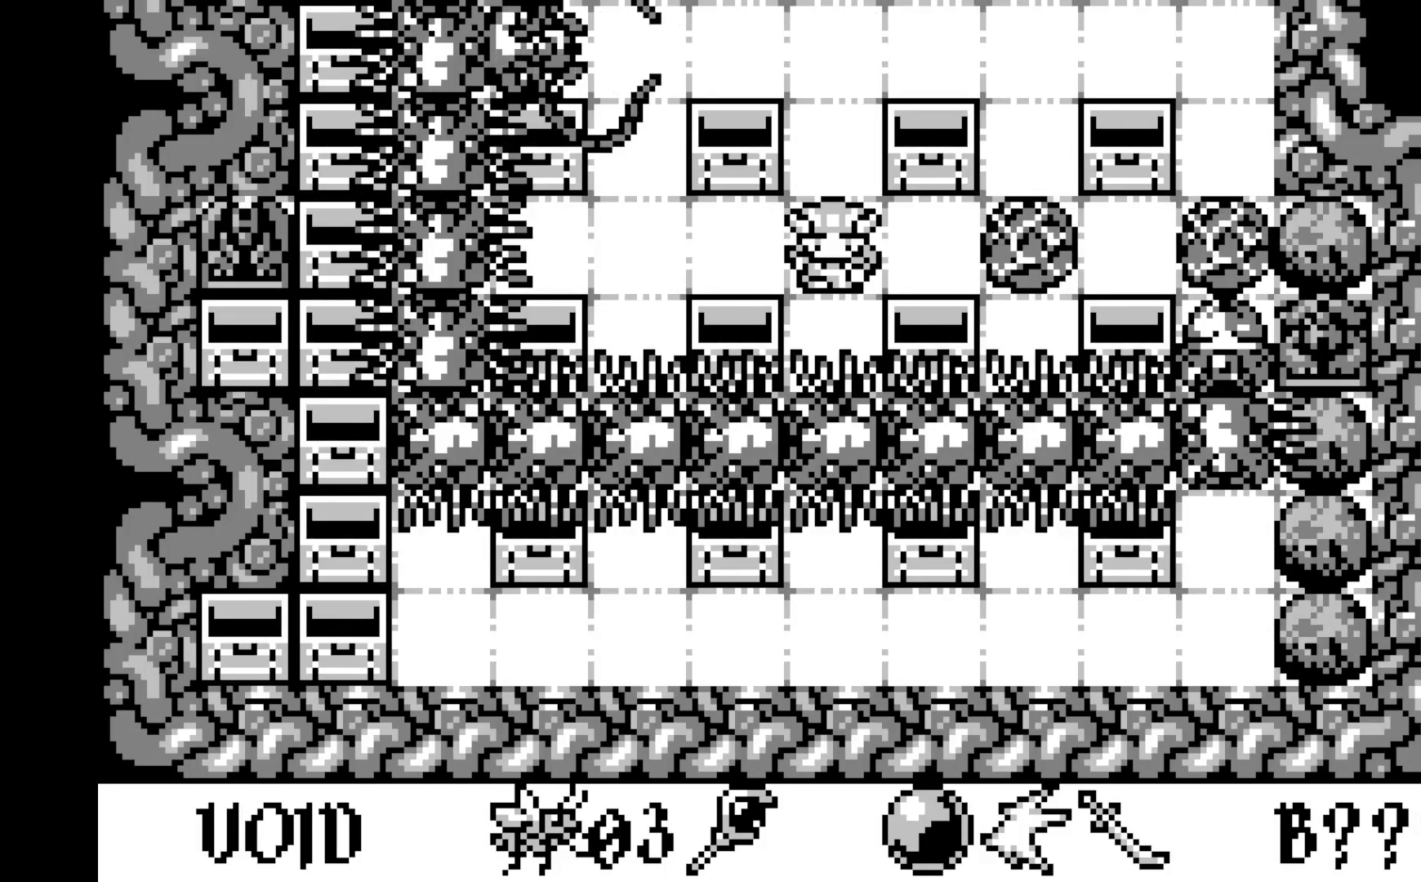
{"buttons": [], "left_stick": "center", "events": [[50, "DPAD_DOWN", "up"], [417, "DPAD_RIGHT", "down"], [500, "DPAD_RIGHT", "up"]]}
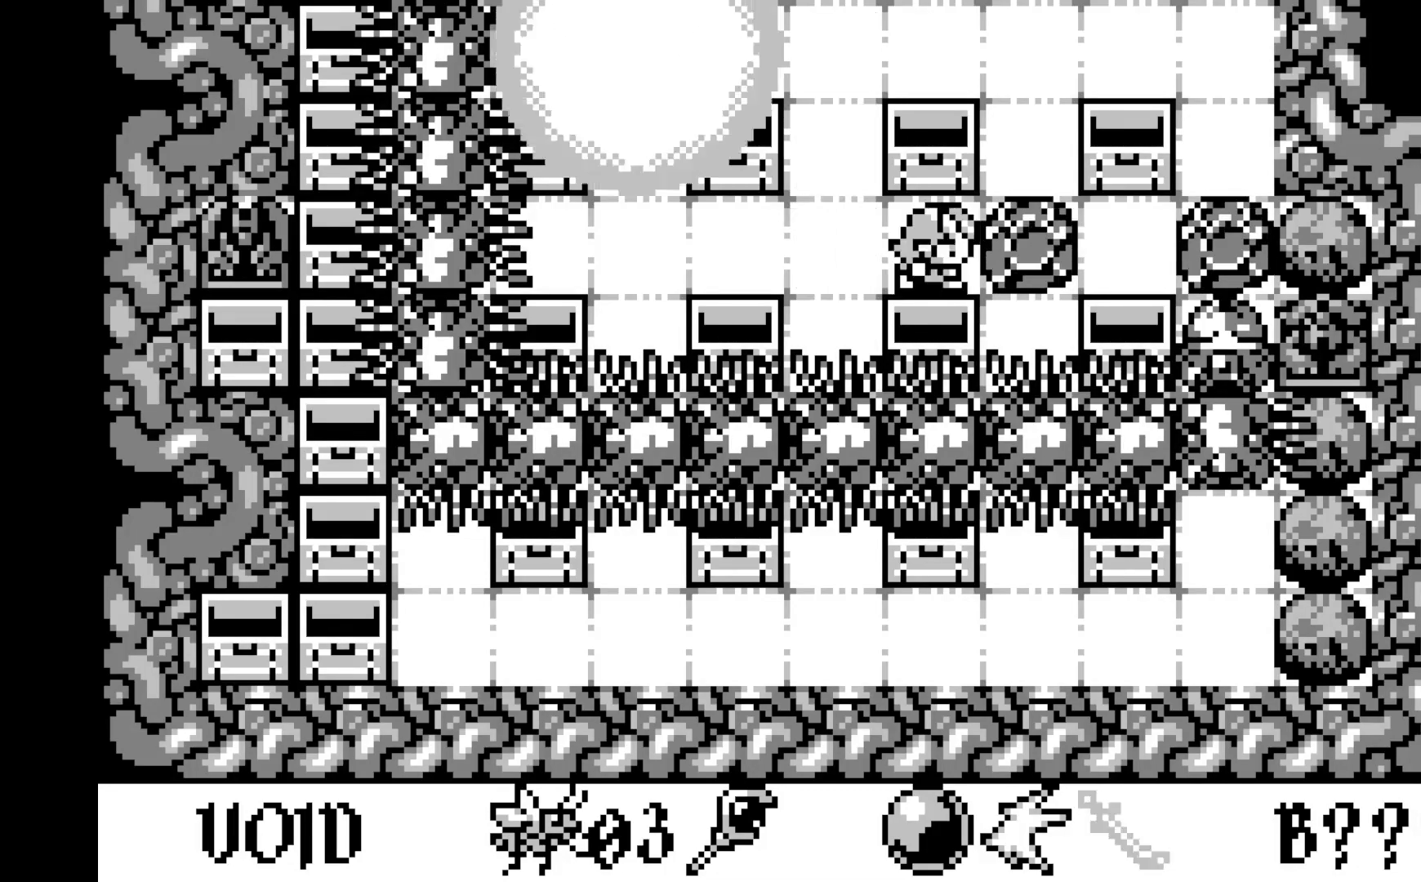
{"buttons": [], "left_stick": "center", "events": []}
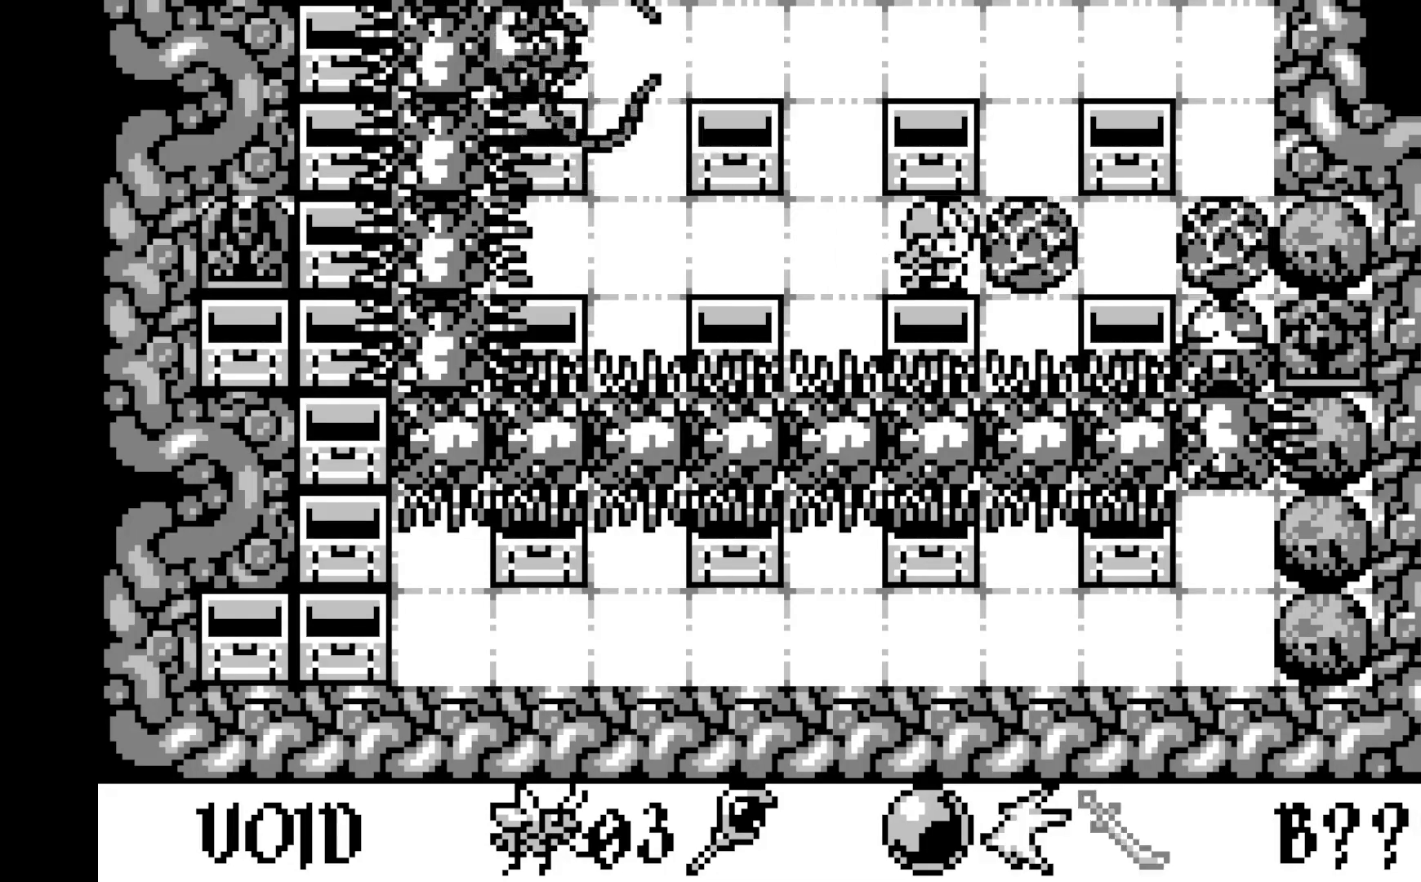
{"buttons": [], "left_stick": "center", "events": []}
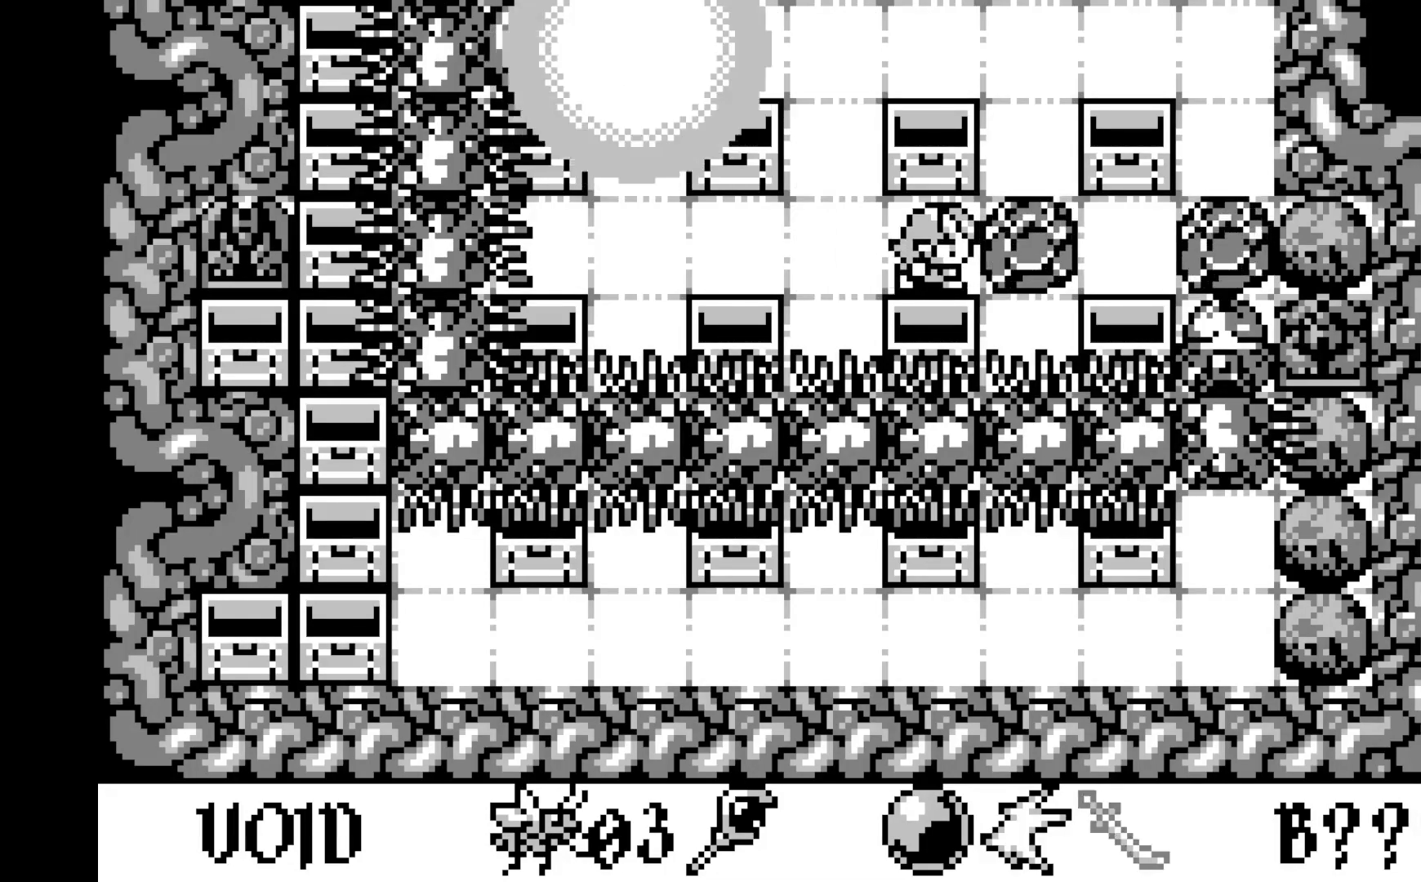
{"buttons": [], "left_stick": "center", "events": []}
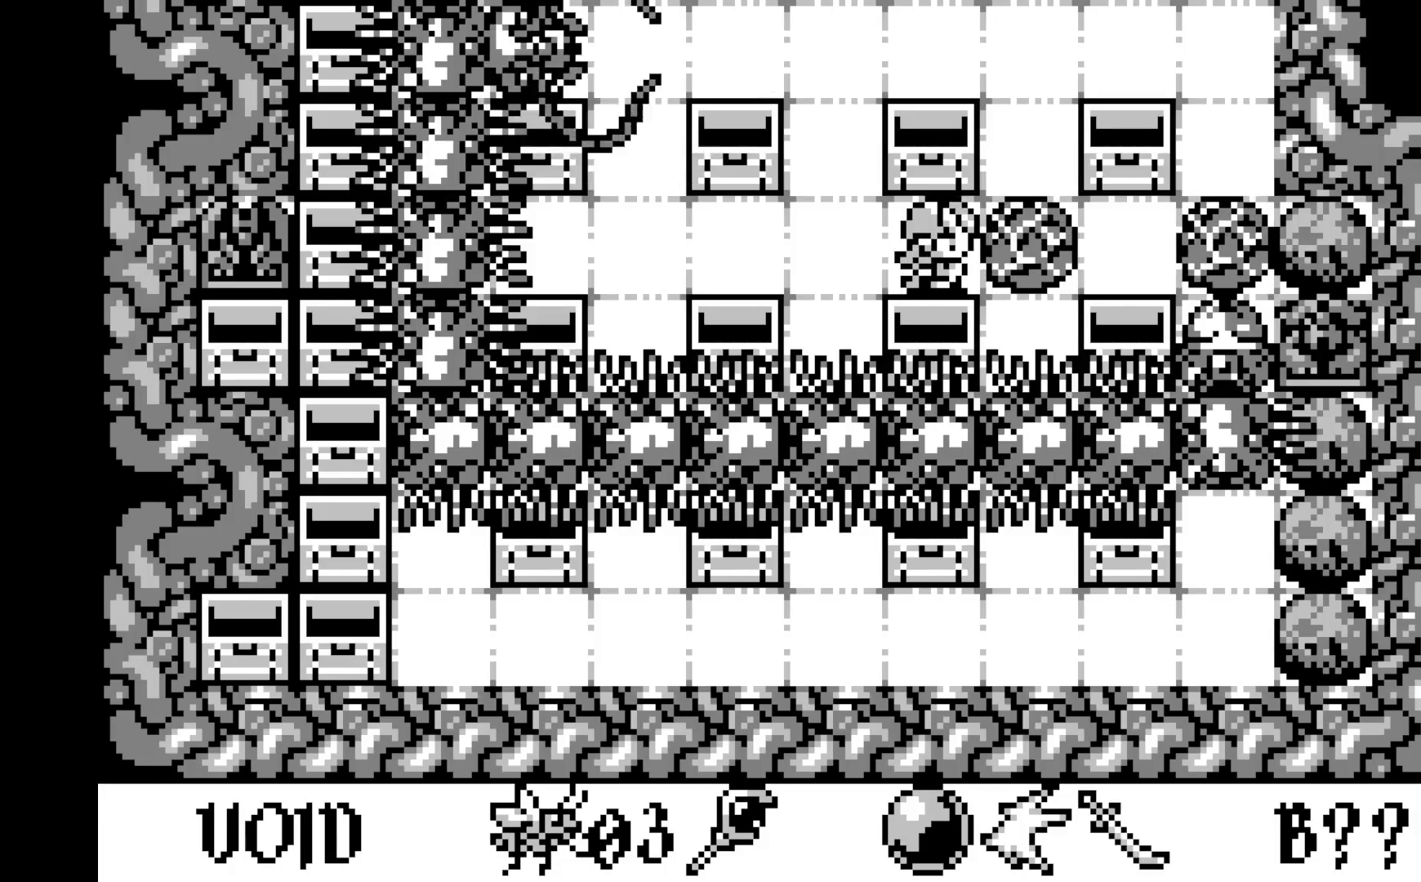
{"buttons": [], "left_stick": "center", "events": []}
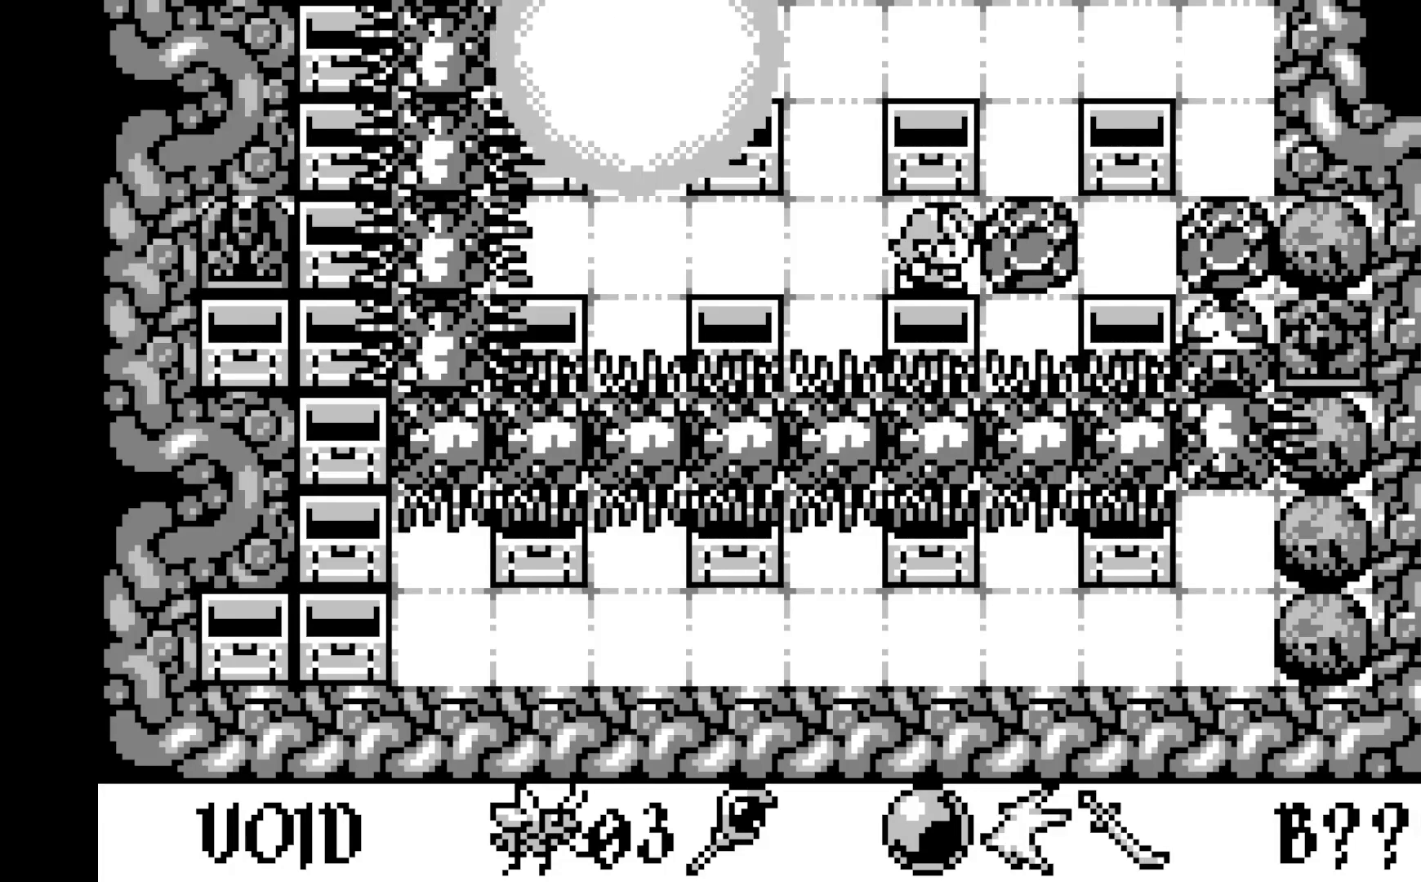
{"buttons": [], "left_stick": "center", "events": []}
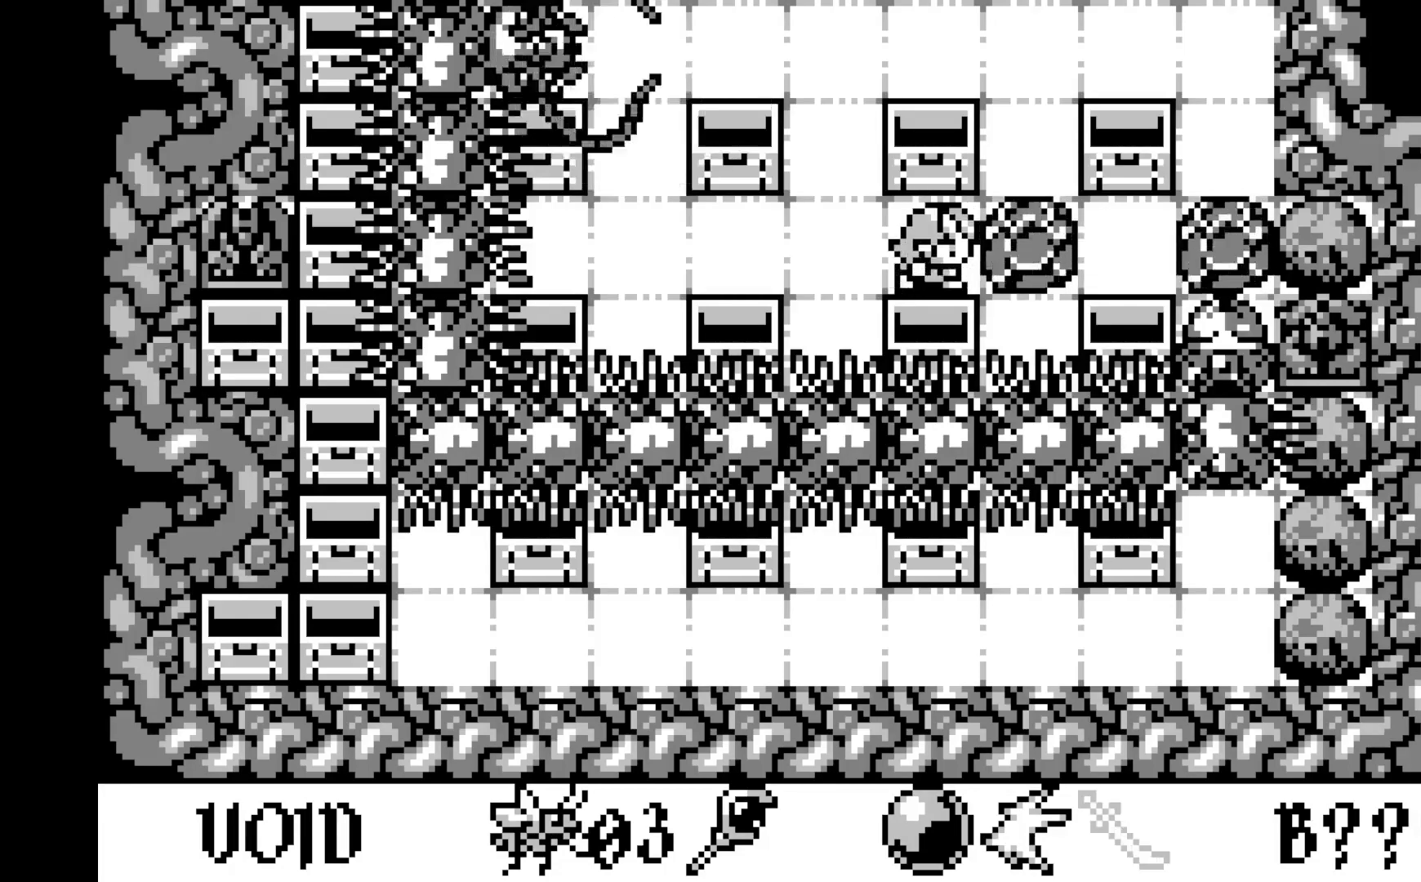
{"buttons": [], "left_stick": "center", "events": []}
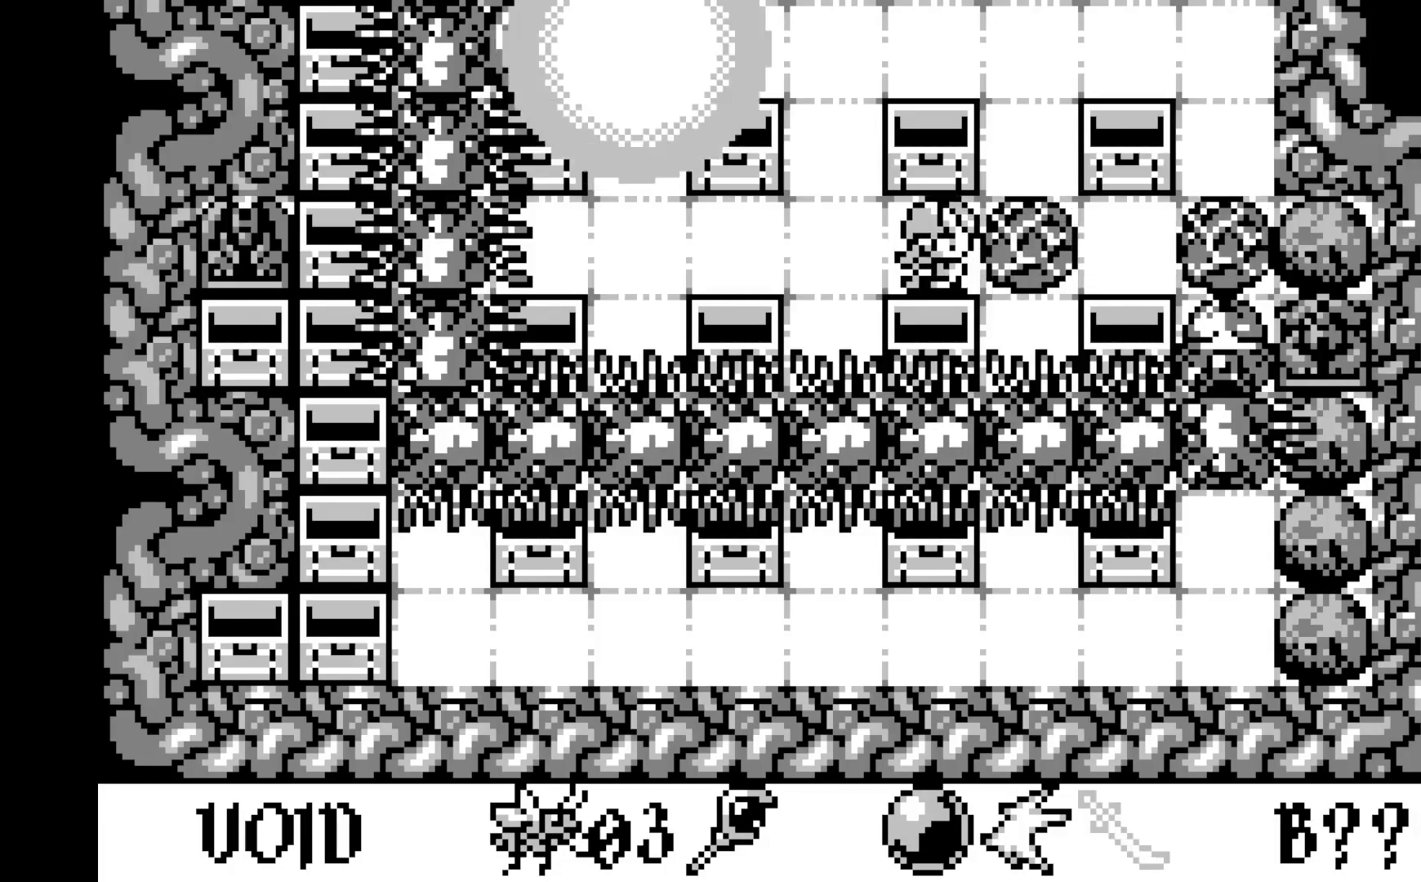
{"buttons": [], "left_stick": "center", "events": []}